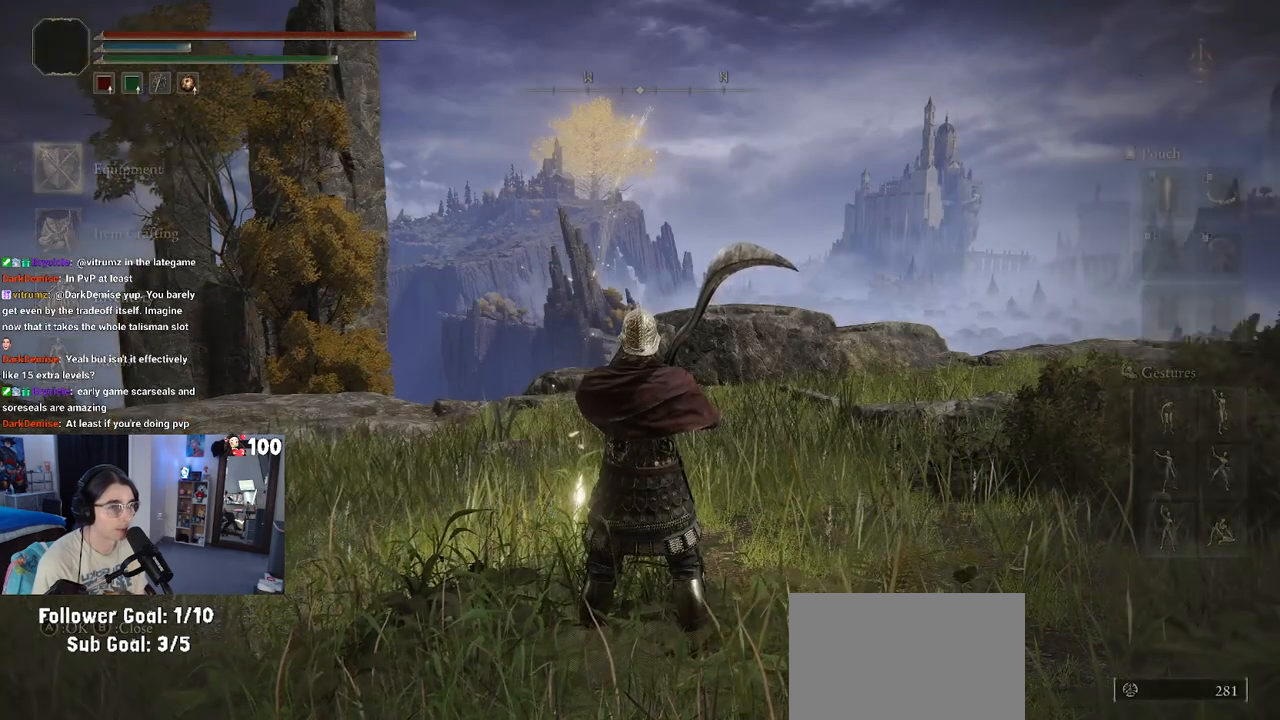
Gameplay with a controller (PlayStation layout); each line is a JSON object with the inputs held at the frame after it. "events" lists button and stick changes between this image and that frame as [ms after this image, input, new state], when the widget could be followed in between.
{"buttons": [], "left_stick": "down-left", "right_stick": "center", "events": [[67, "left_stick", "down-left"], [300, "right_stick", "left"], [500, "right_stick", "center"]]}
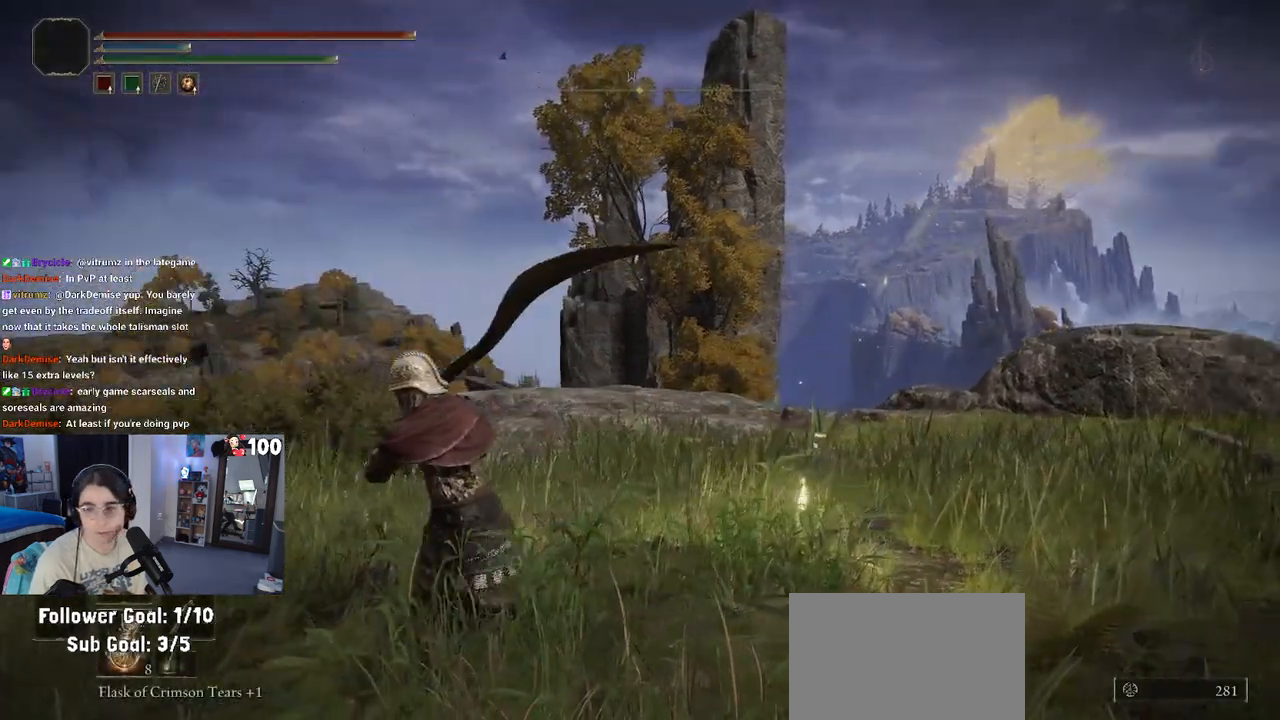
{"buttons": [], "left_stick": "up", "right_stick": "center", "events": [[167, "left_stick", "down-right"], [367, "left_stick", "up-right"], [450, "left_stick", "up"]]}
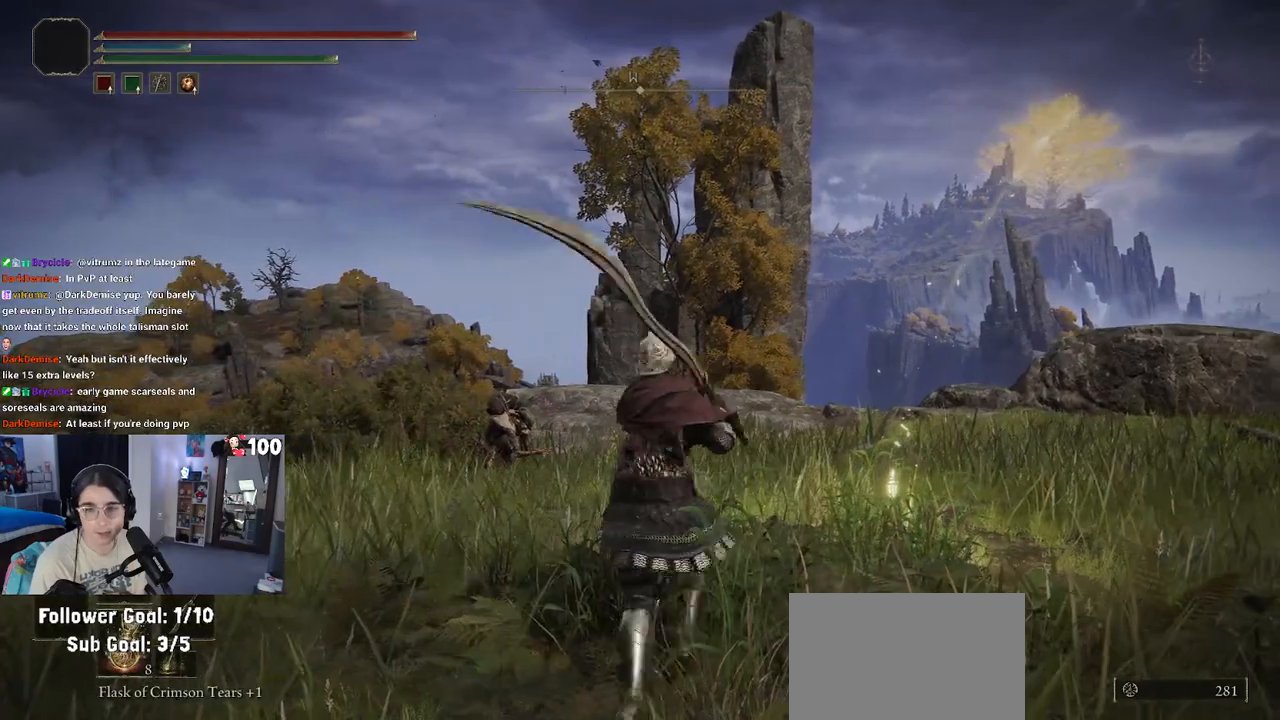
{"buttons": [], "left_stick": "up-left", "right_stick": "center", "events": [[17, "left_stick", "up-left"], [150, "left_stick", "down-left"], [267, "left_stick", "down-right"], [383, "left_stick", "up-right"], [500, "left_stick", "up-left"]]}
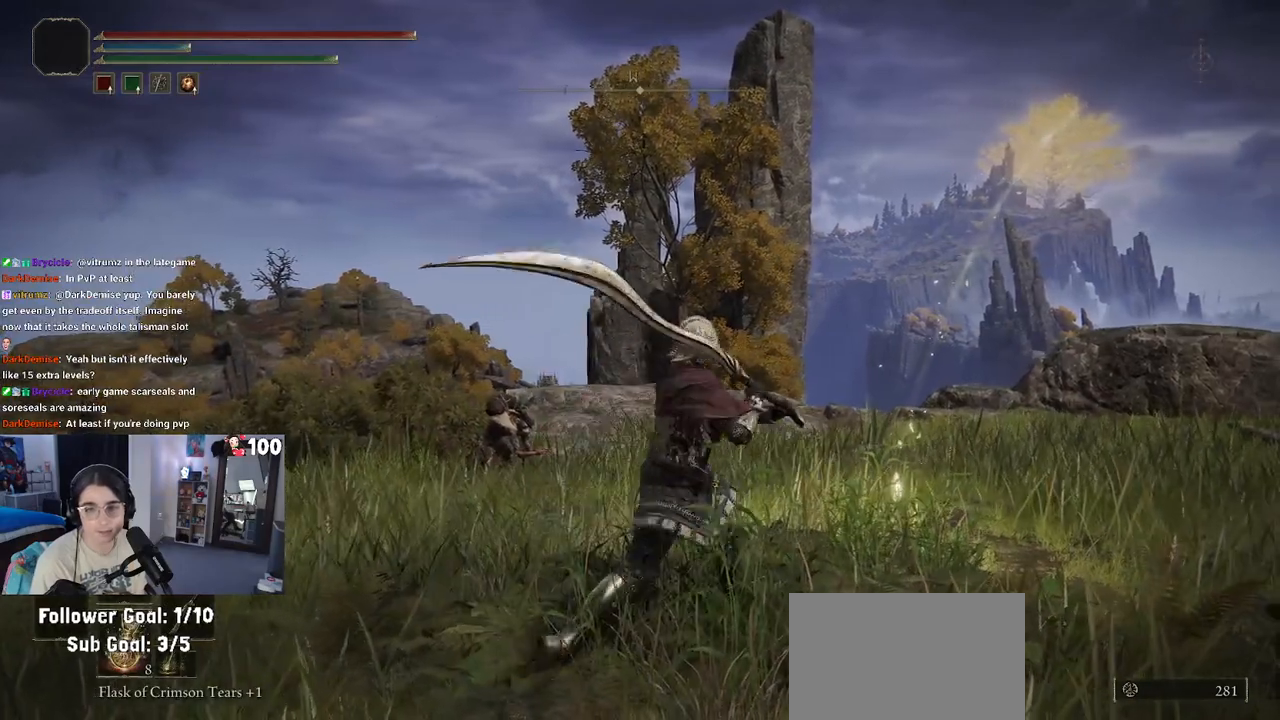
{"buttons": [], "left_stick": "up-left", "right_stick": "center", "events": [[100, "left_stick", "down-left"], [233, "left_stick", "down-right"], [350, "left_stick", "up-right"], [383, "CROSS", "down"], [433, "left_stick", "up-left"], [483, "CROSS", "up"]]}
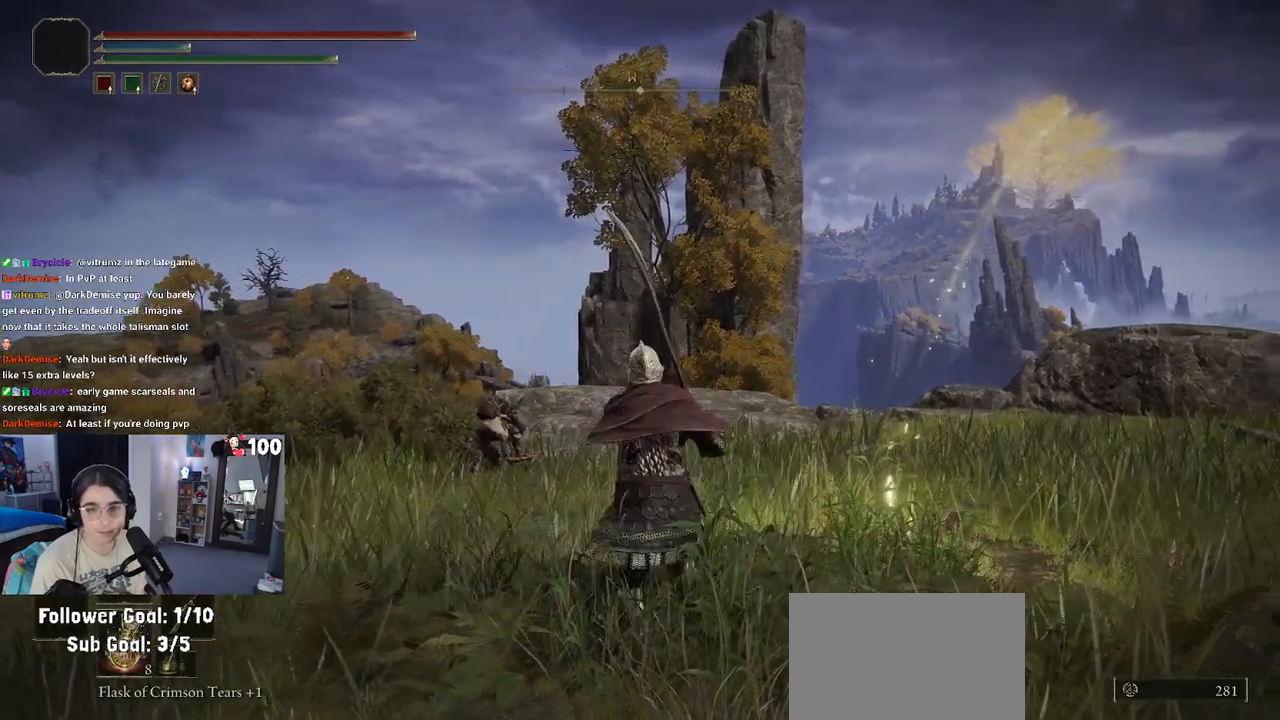
{"buttons": [], "left_stick": "up", "right_stick": "center", "events": [[67, "left_stick", "down"], [183, "left_stick", "down-right"], [367, "left_stick", "up-right"], [450, "left_stick", "up"]]}
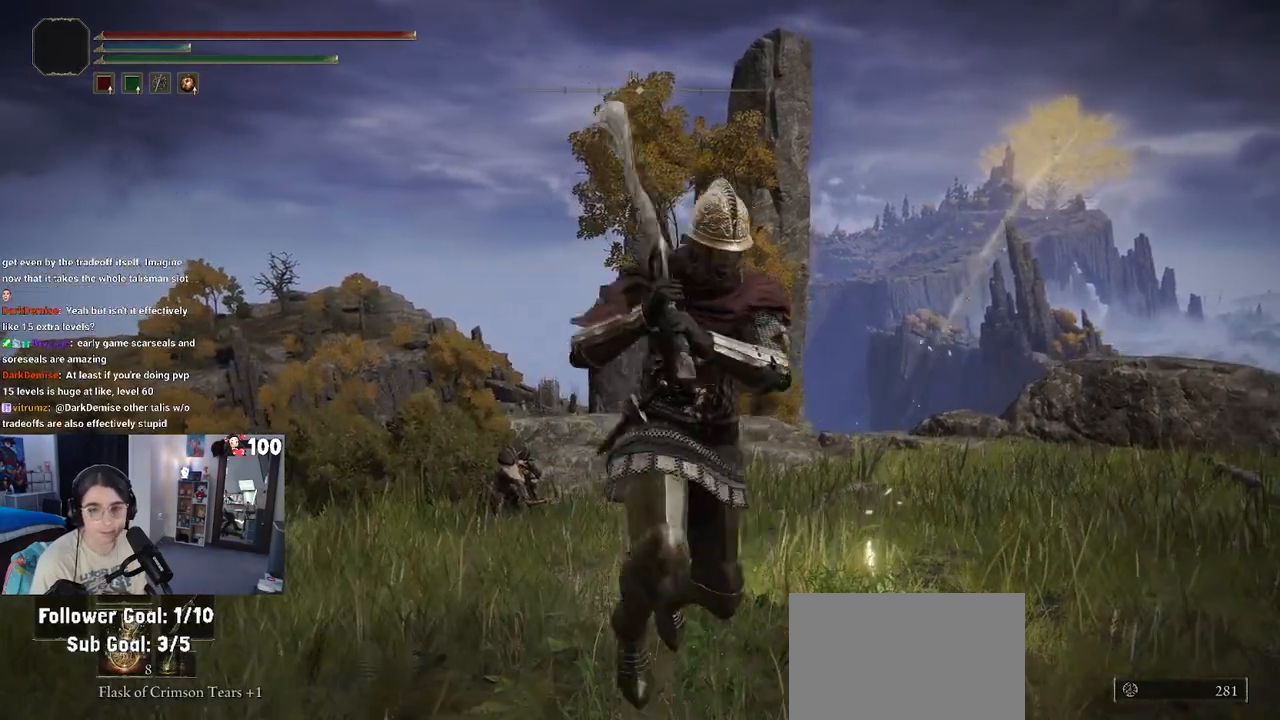
{"buttons": [], "left_stick": "down-right", "right_stick": "center", "events": [[300, "CIRCLE", "down"], [317, "left_stick", "down-right"], [383, "CIRCLE", "up"]]}
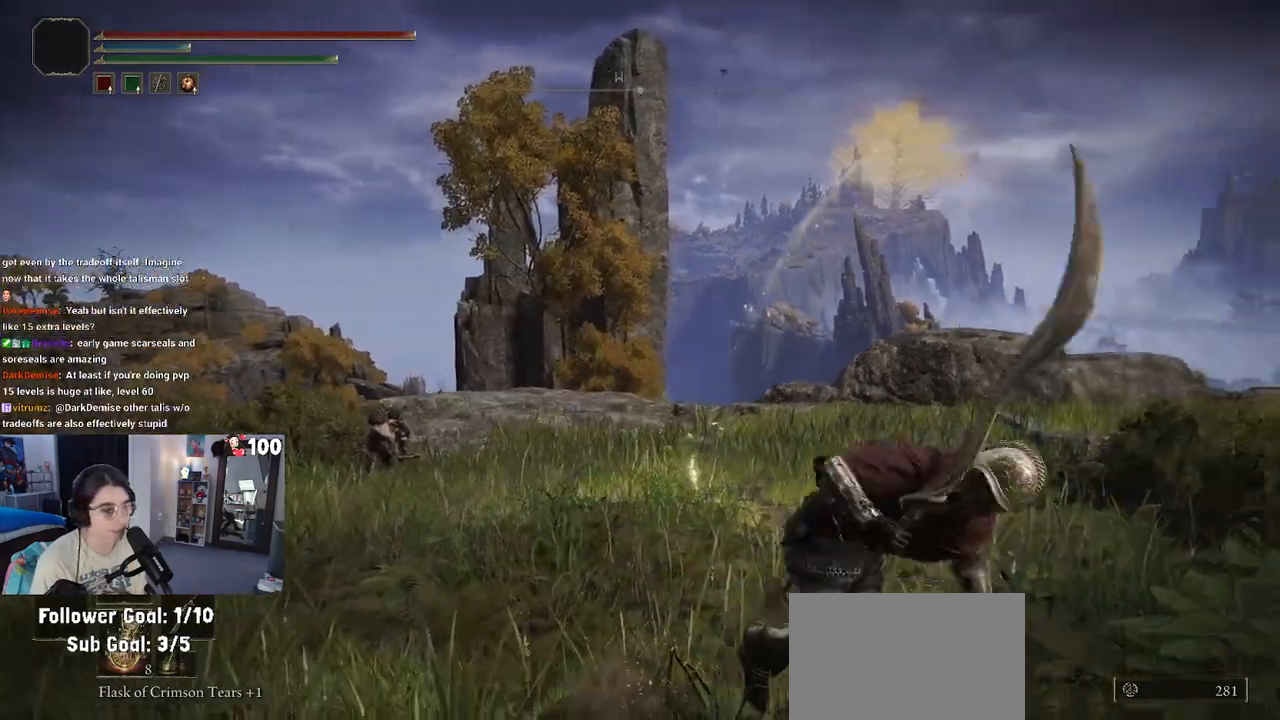
{"buttons": [], "left_stick": "center", "right_stick": "center", "events": [[200, "left_stick", "up-right"], [300, "left_stick", "center"]]}
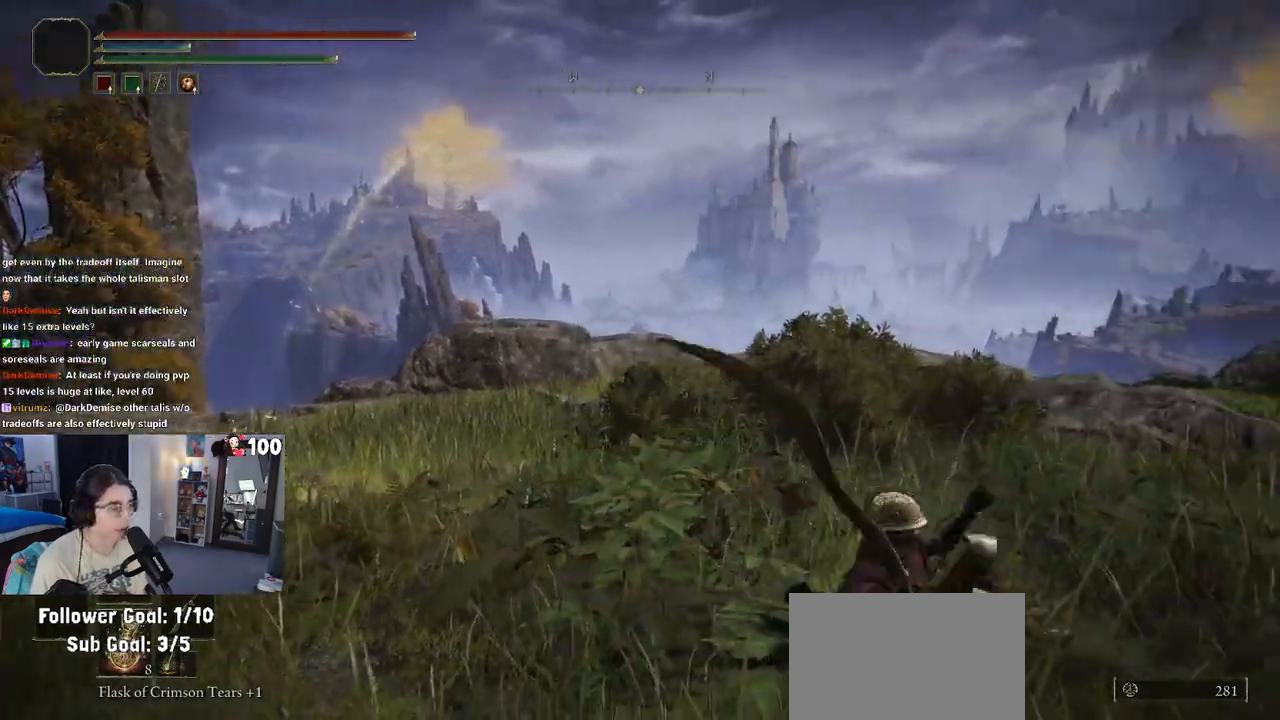
{"buttons": [], "left_stick": "right", "right_stick": "left", "events": [[33, "left_stick", "up-right"], [183, "right_stick", "left"], [300, "left_stick", "right"]]}
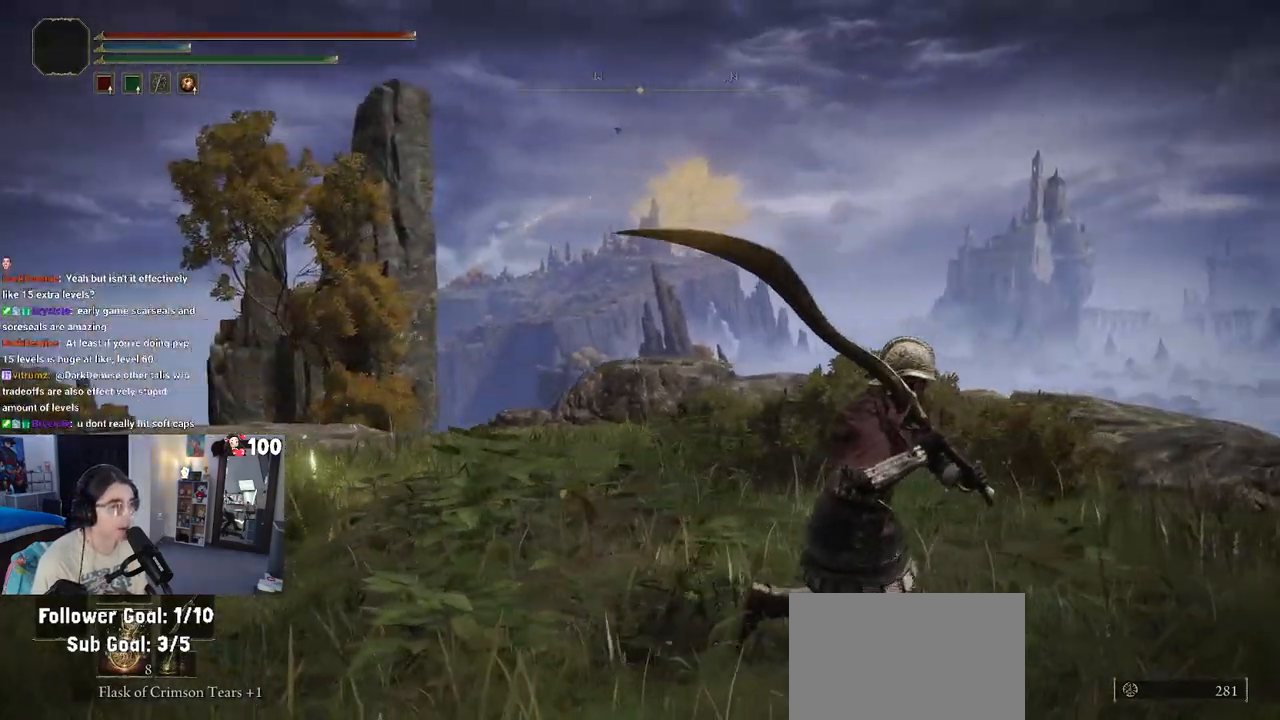
{"buttons": [], "left_stick": "up-left", "right_stick": "down-left", "events": [[17, "left_stick", "up-right"], [33, "right_stick", "center"], [117, "left_stick", "up"], [283, "left_stick", "up-left"], [300, "right_stick", "left"], [383, "right_stick", "down-left"]]}
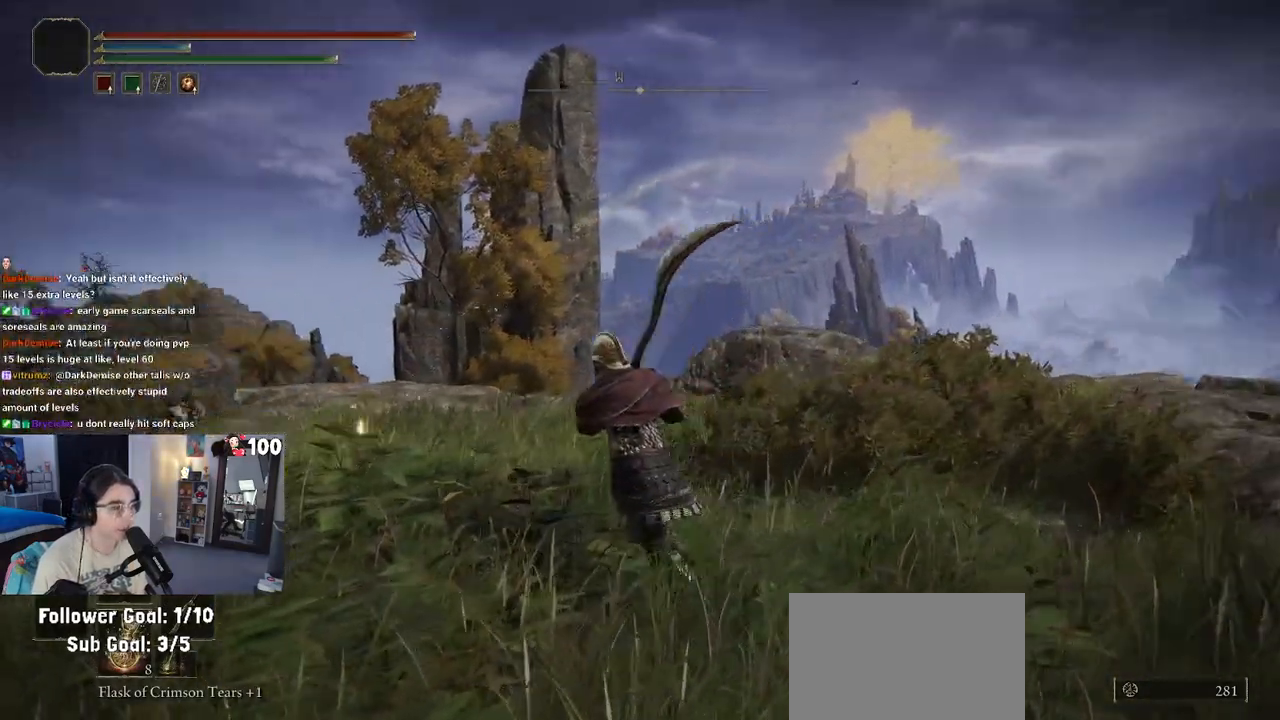
{"buttons": [], "left_stick": "up-left", "right_stick": "center", "events": [[33, "right_stick", "center"], [183, "left_stick", "up"], [367, "left_stick", "up-left"]]}
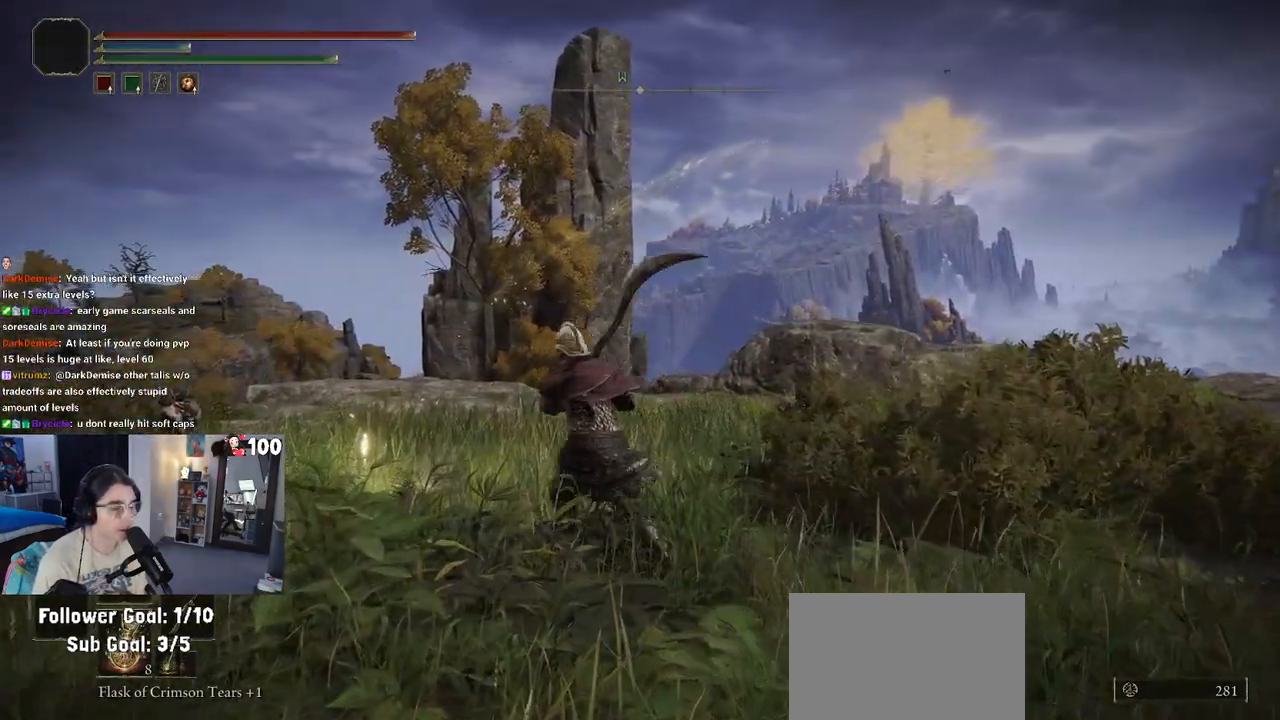
{"buttons": [], "left_stick": "down-right", "right_stick": "center", "events": [[350, "left_stick", "up-right"], [483, "left_stick", "down-right"]]}
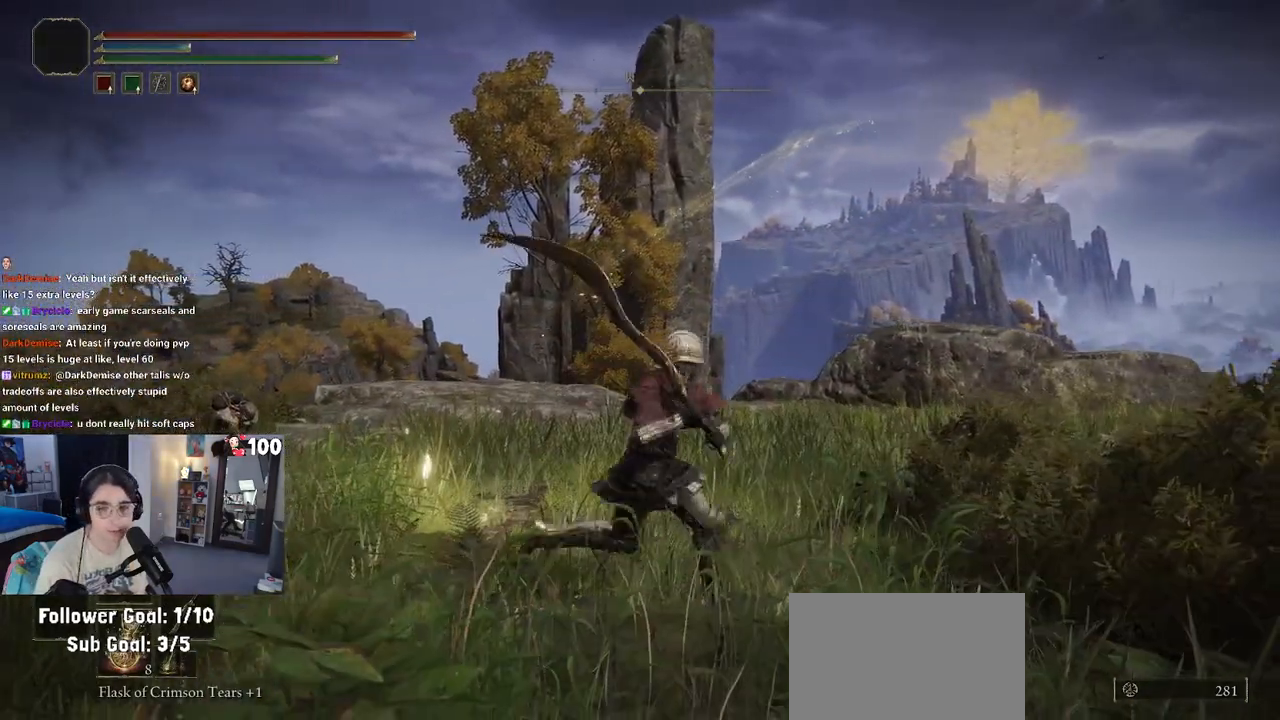
{"buttons": [], "left_stick": "down-right", "right_stick": "center", "events": [[83, "left_stick", "down-left"], [217, "left_stick", "up-left"], [367, "left_stick", "up-right"], [450, "left_stick", "down-right"]]}
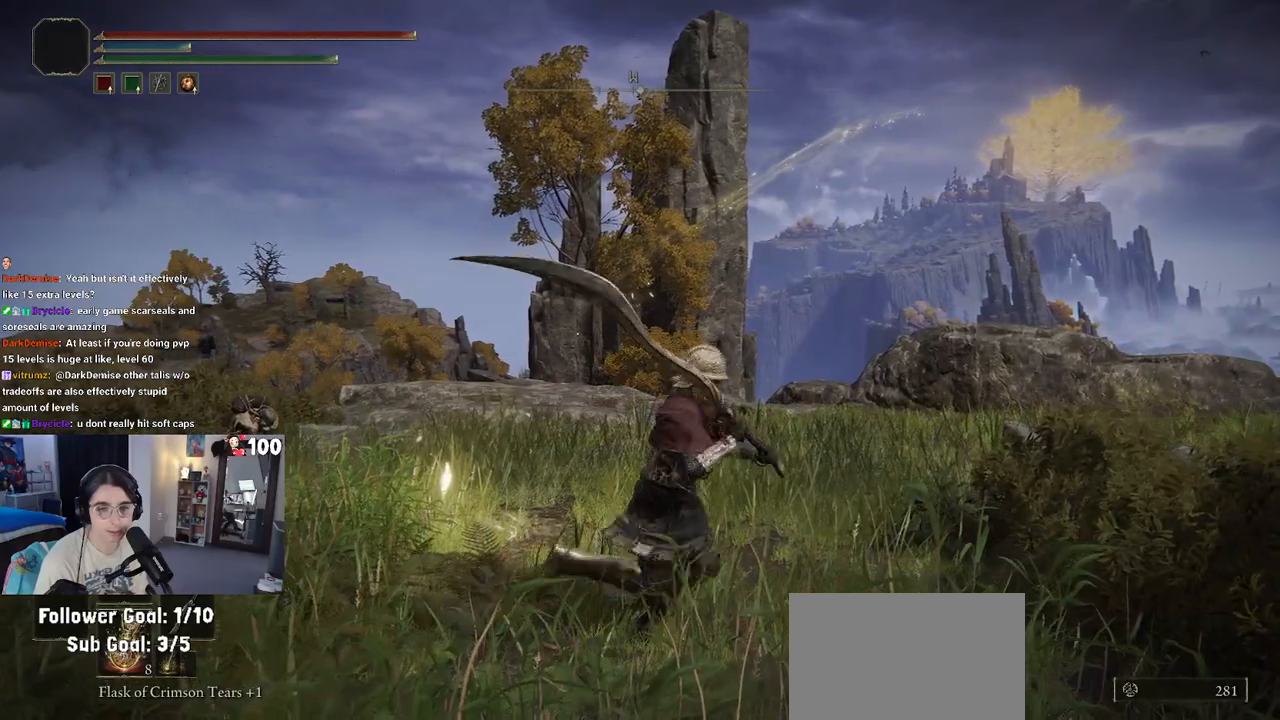
{"buttons": [], "left_stick": "down", "right_stick": "center", "events": [[67, "left_stick", "down-left"], [167, "left_stick", "up-left"], [233, "left_stick", "up"], [367, "left_stick", "right"], [433, "left_stick", "down"]]}
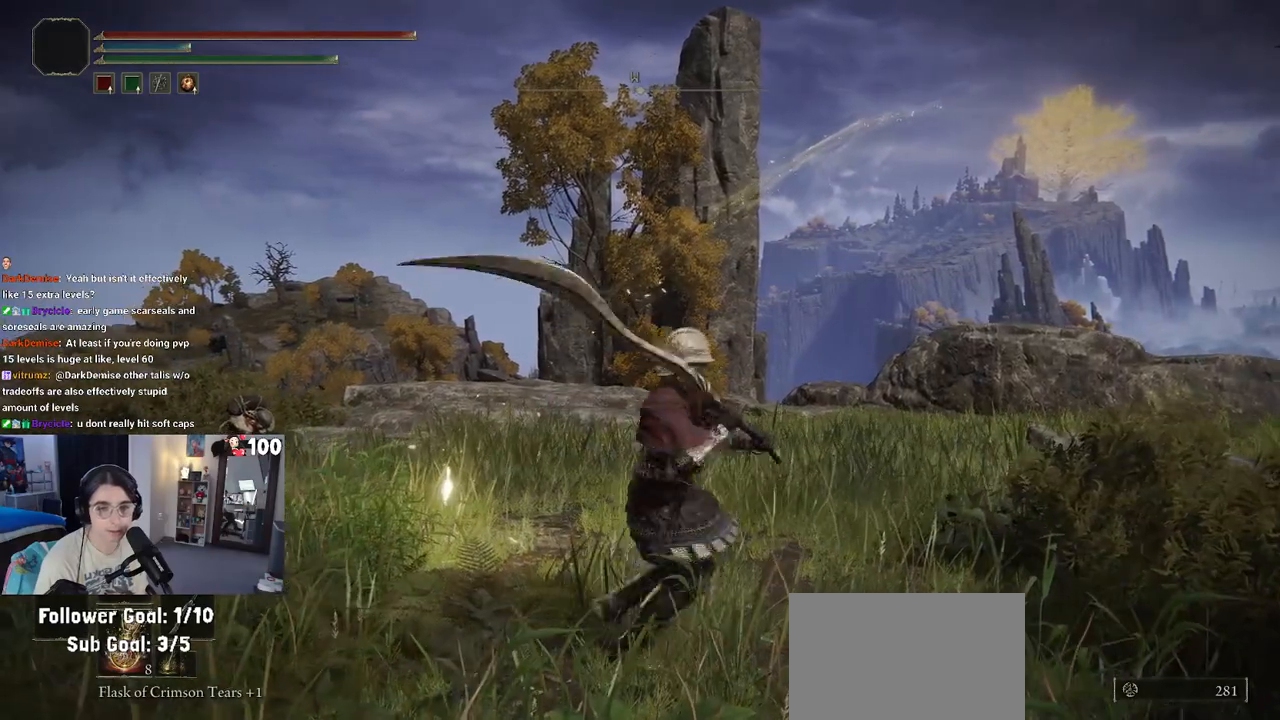
{"buttons": [], "left_stick": "left", "right_stick": "center", "events": [[67, "left_stick", "left"], [183, "left_stick", "up"], [300, "left_stick", "right"], [367, "left_stick", "down"], [483, "left_stick", "left"]]}
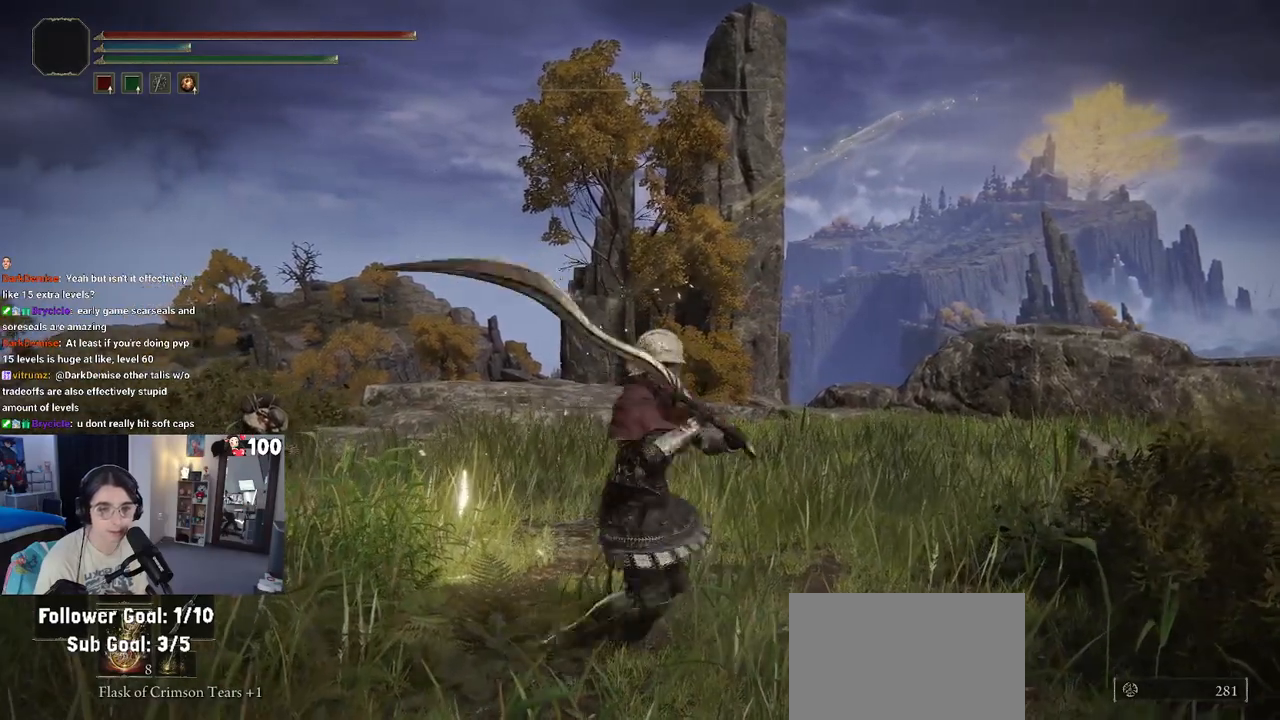
{"buttons": [], "left_stick": "up-left", "right_stick": "center", "events": [[100, "left_stick", "up"], [217, "left_stick", "right"], [283, "left_stick", "down"], [400, "left_stick", "left"], [467, "left_stick", "up-left"]]}
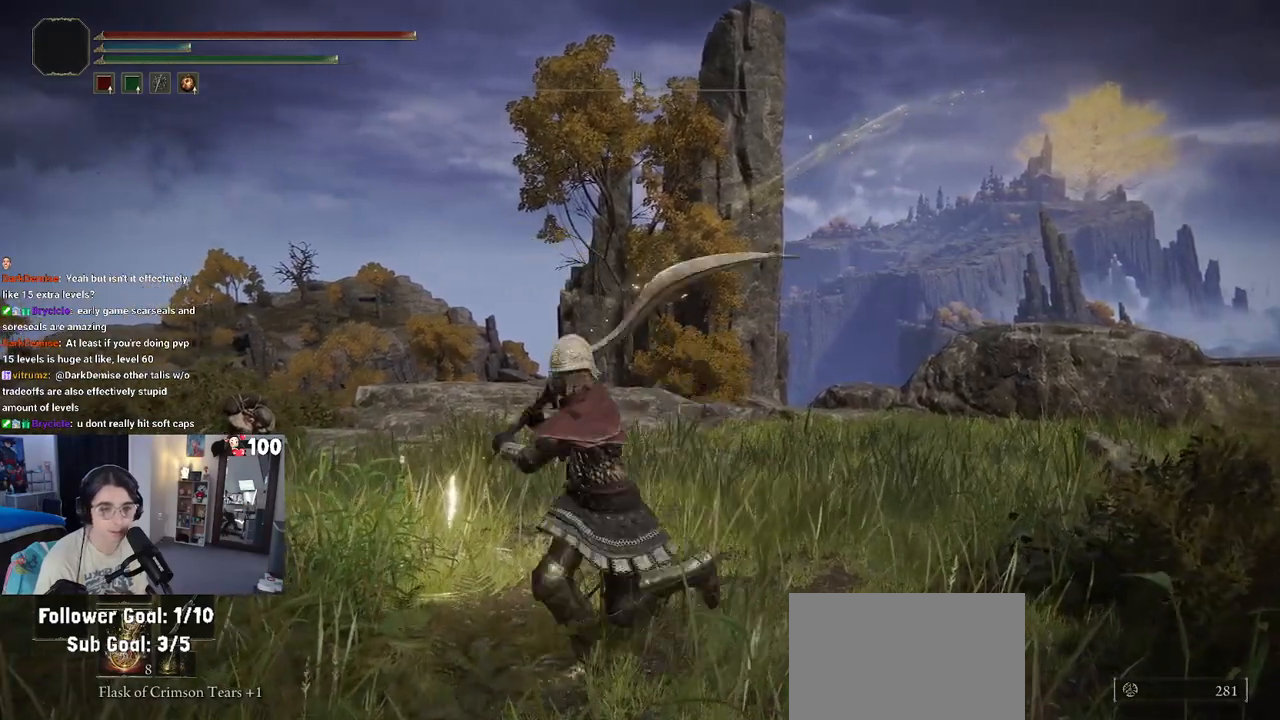
{"buttons": [], "left_stick": "right", "right_stick": "center", "events": [[150, "left_stick", "up"], [450, "left_stick", "right"]]}
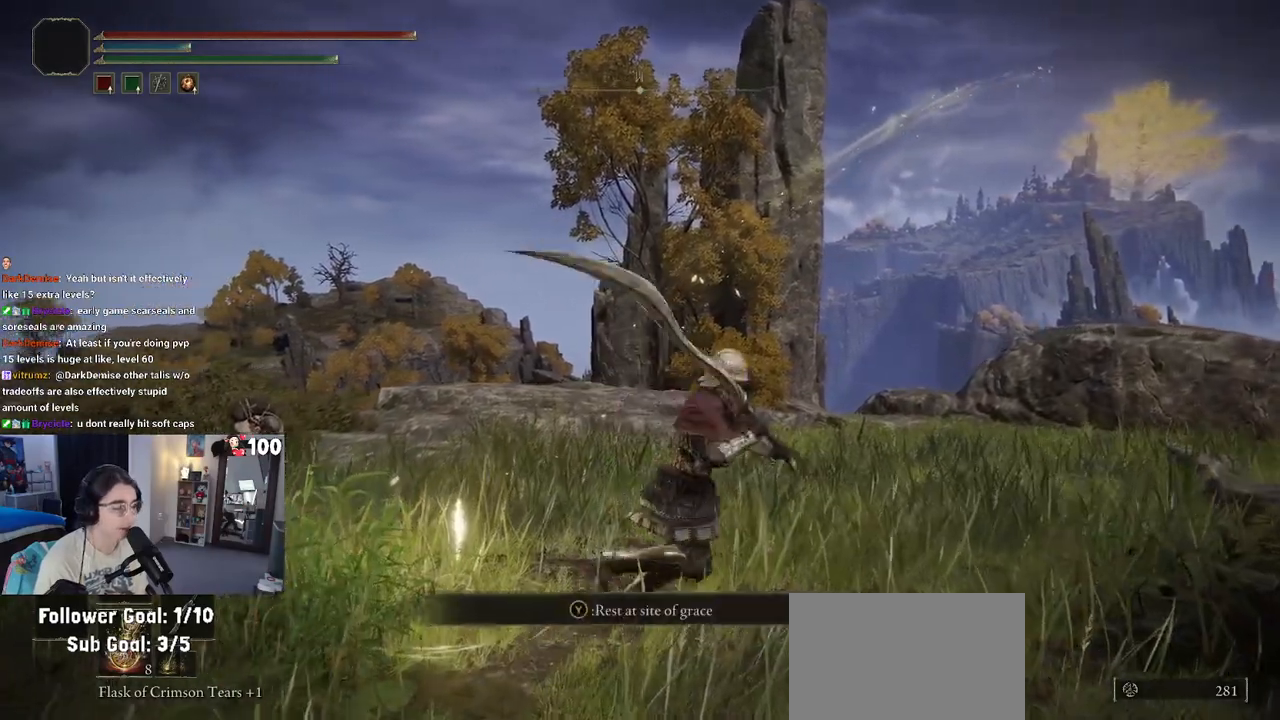
{"buttons": [], "left_stick": "up-right", "right_stick": "center", "events": [[67, "left_stick", "down"], [183, "left_stick", "left"], [383, "left_stick", "up"], [500, "left_stick", "up-right"]]}
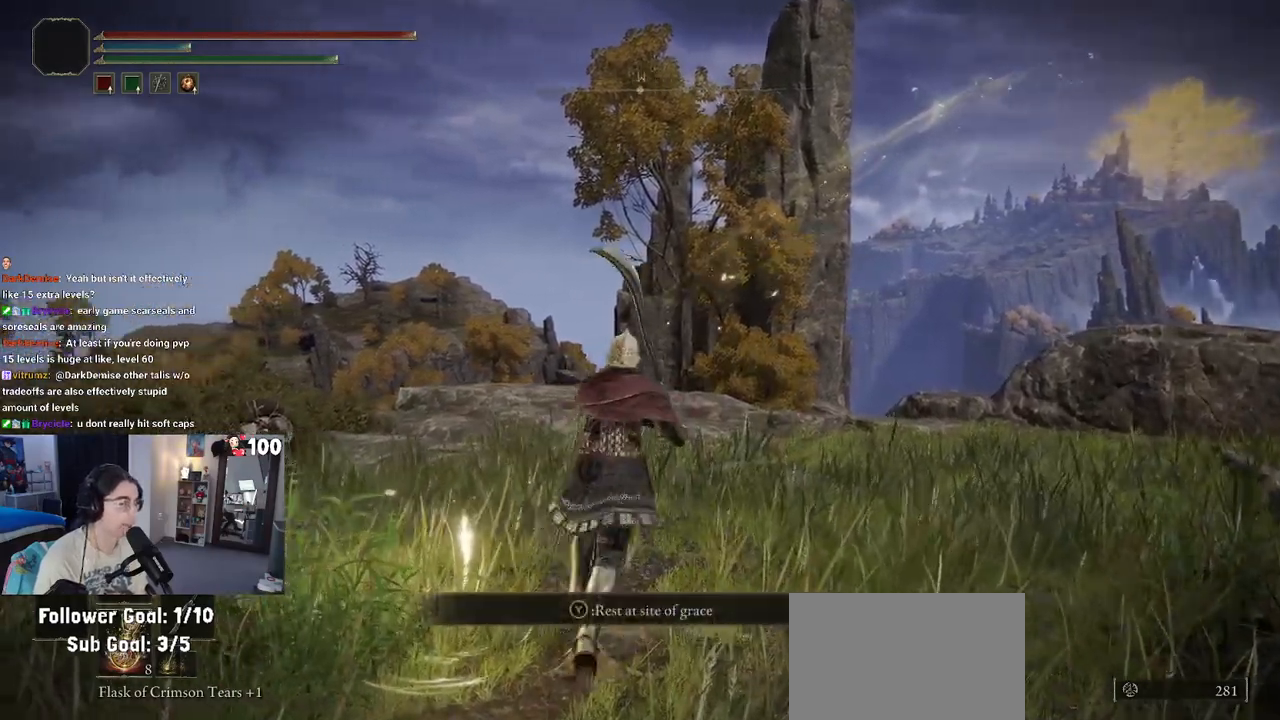
{"buttons": [], "left_stick": "up-left", "right_stick": "center", "events": [[183, "left_stick", "down-right"], [350, "left_stick", "down-left"], [500, "left_stick", "up-left"]]}
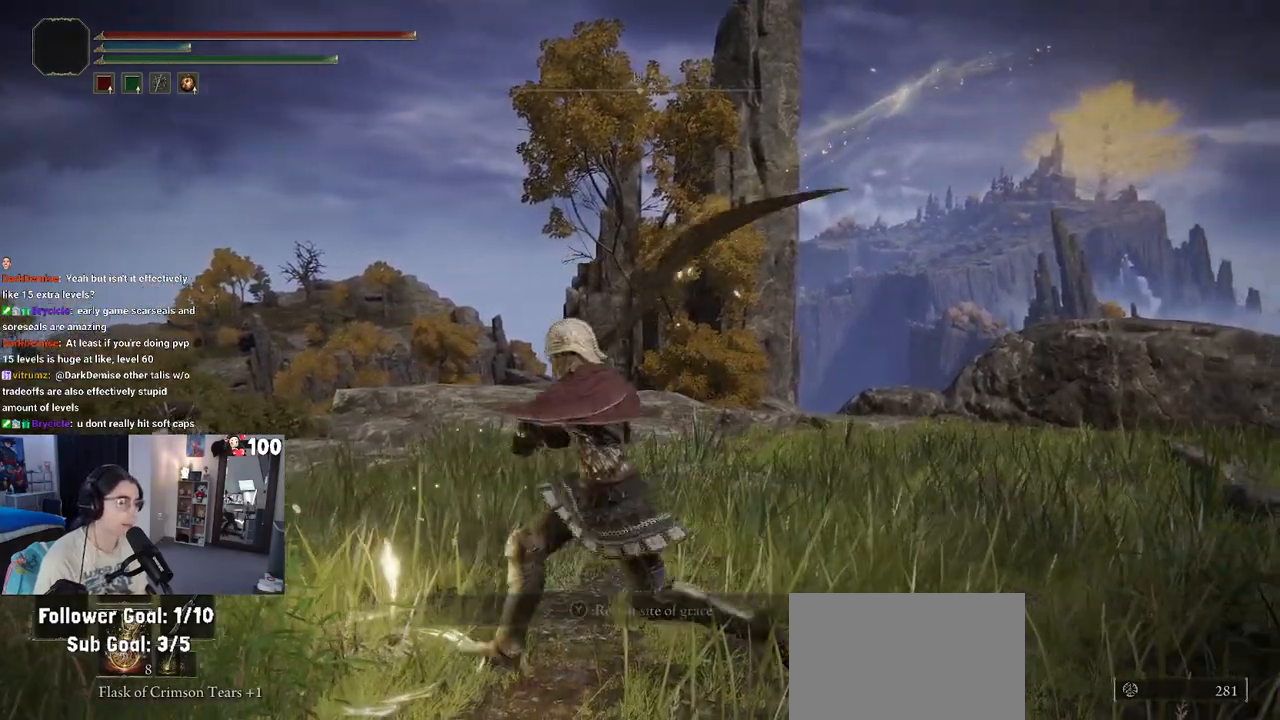
{"buttons": [], "left_stick": "left", "right_stick": "center", "events": [[83, "left_stick", "up"], [283, "left_stick", "right"], [383, "left_stick", "down"], [500, "left_stick", "left"]]}
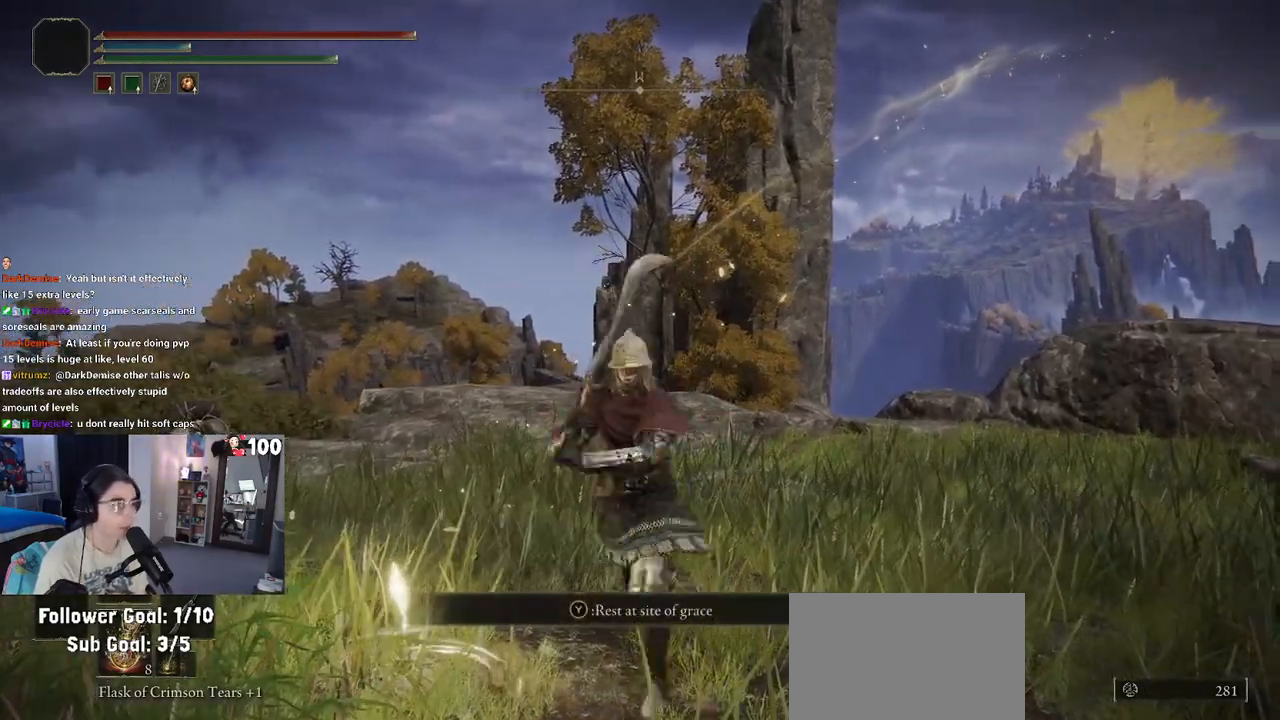
{"buttons": [], "left_stick": "up", "right_stick": "left", "events": [[67, "left_stick", "up-left"], [167, "left_stick", "up"], [283, "right_stick", "left"]]}
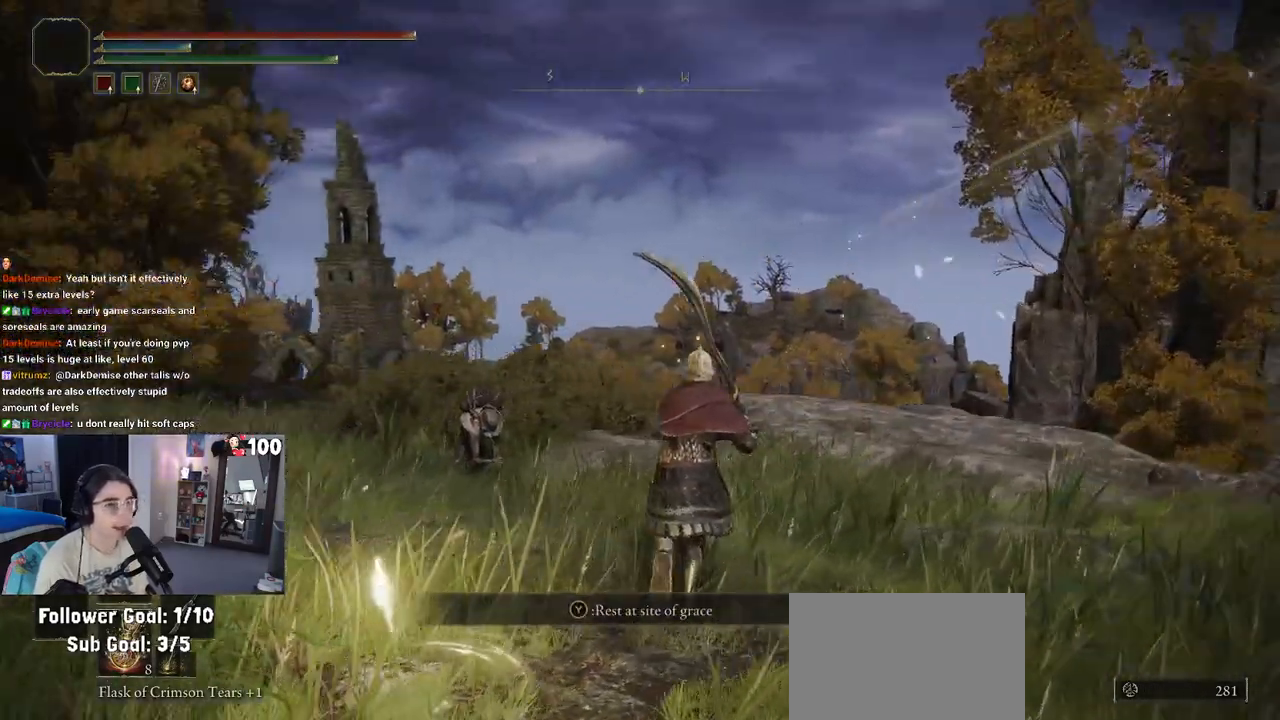
{"buttons": [], "left_stick": "up-right", "right_stick": "center", "events": [[100, "right_stick", "center"], [133, "left_stick", "up-right"]]}
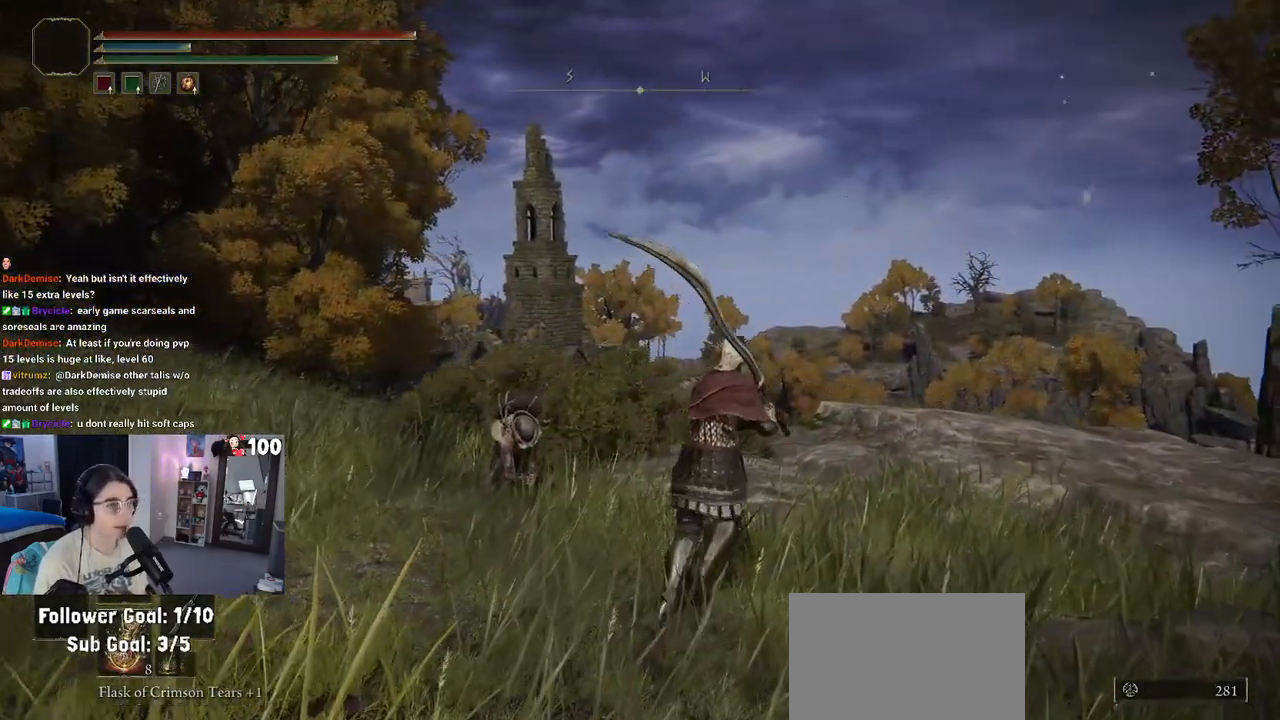
{"buttons": [], "left_stick": "up-right", "right_stick": "center", "events": [[100, "right_stick", "down-left"], [367, "right_stick", "center"]]}
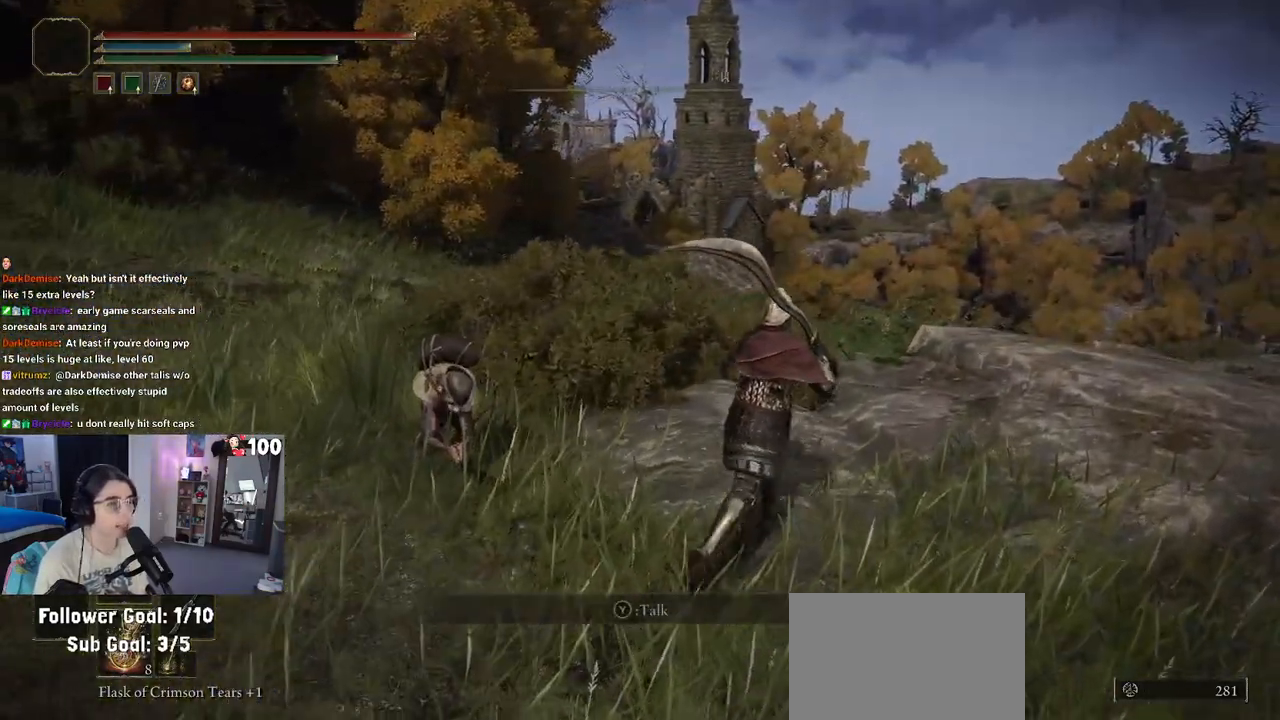
{"buttons": [], "left_stick": "up-right", "right_stick": "center", "events": []}
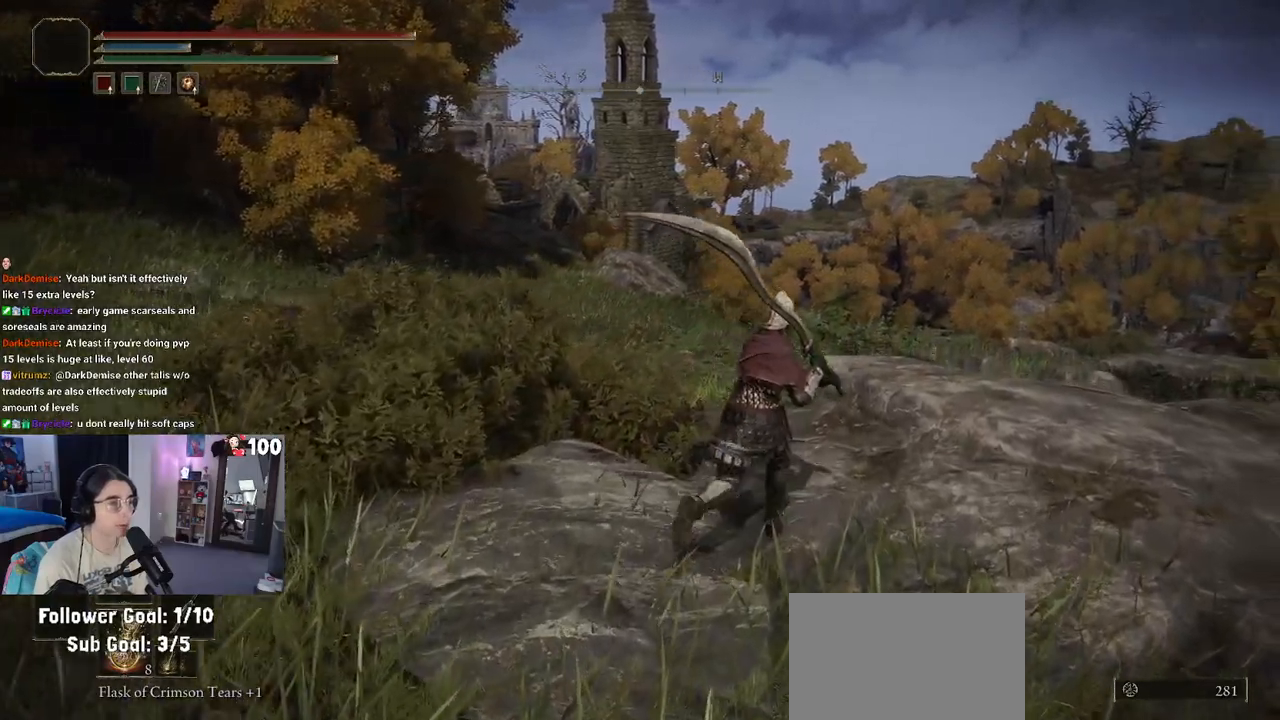
{"buttons": [], "left_stick": "center", "right_stick": "center", "events": [[183, "left_stick", "center"]]}
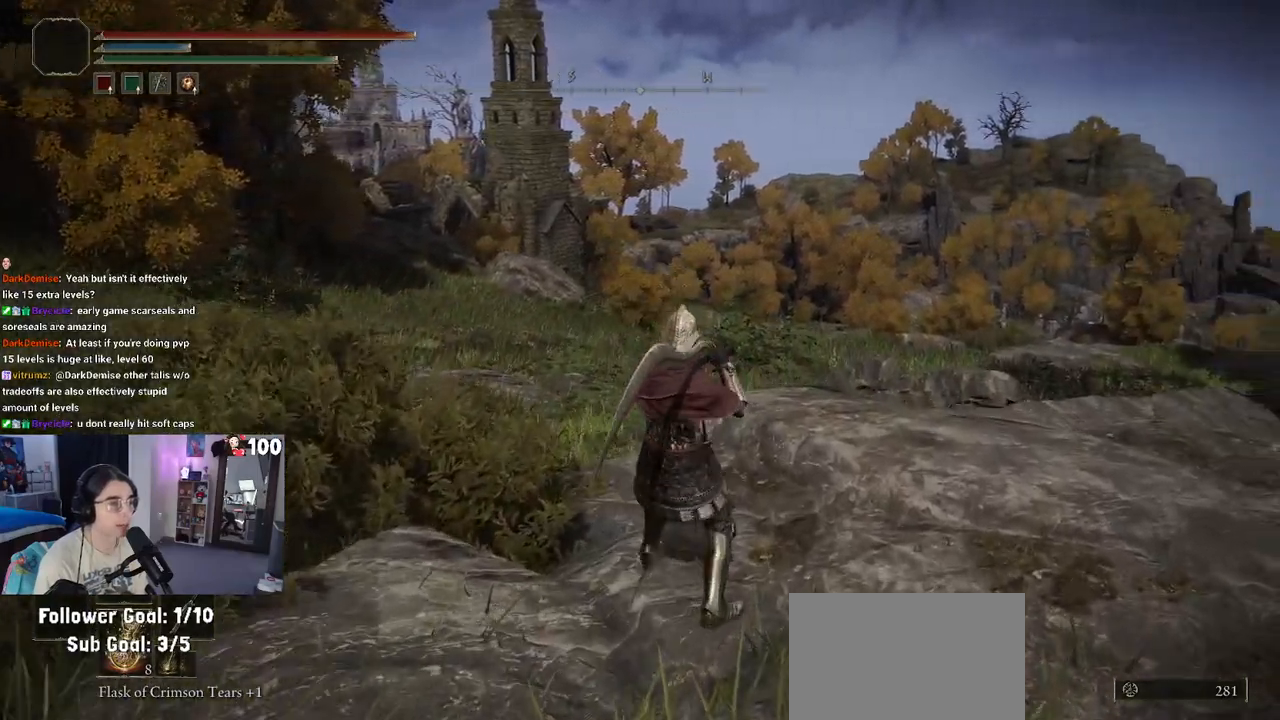
{"buttons": [], "left_stick": "right", "right_stick": "right", "events": [[117, "left_stick", "up"], [217, "left_stick", "up-right"], [217, "right_stick", "down-right"], [317, "left_stick", "right"], [483, "right_stick", "right"]]}
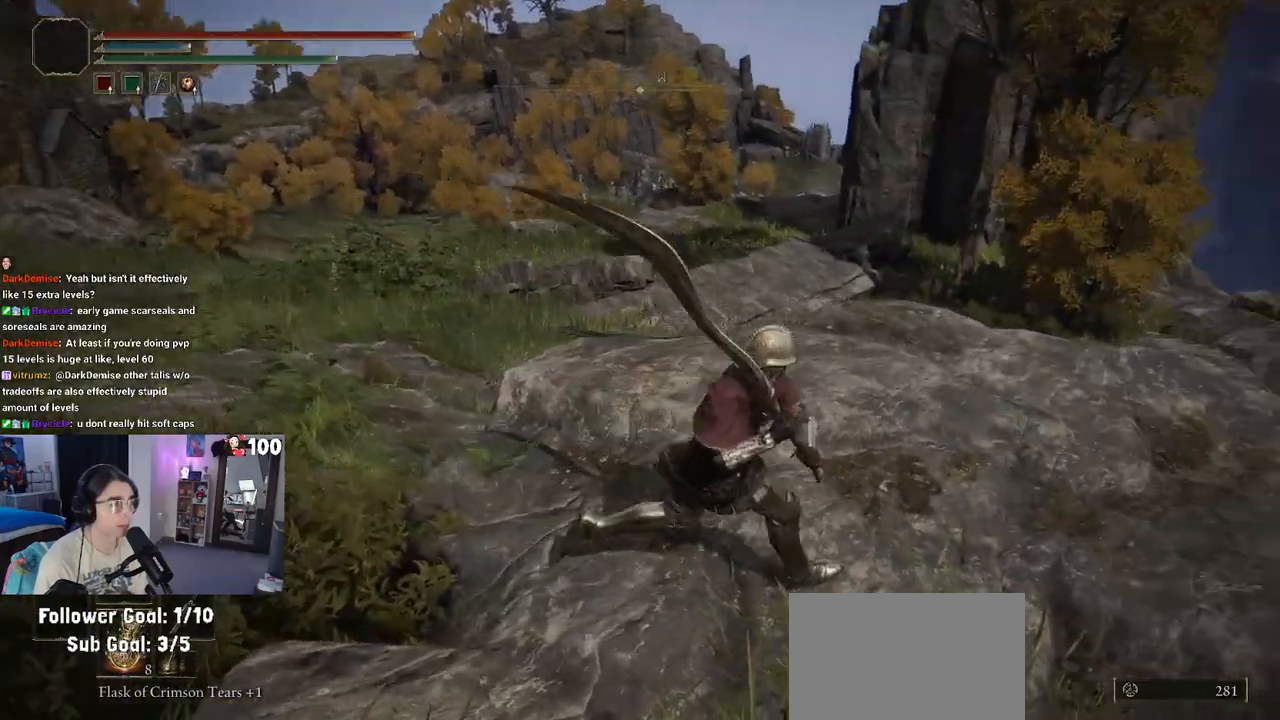
{"buttons": [], "left_stick": "up-right", "right_stick": "right", "events": [[133, "left_stick", "up-right"]]}
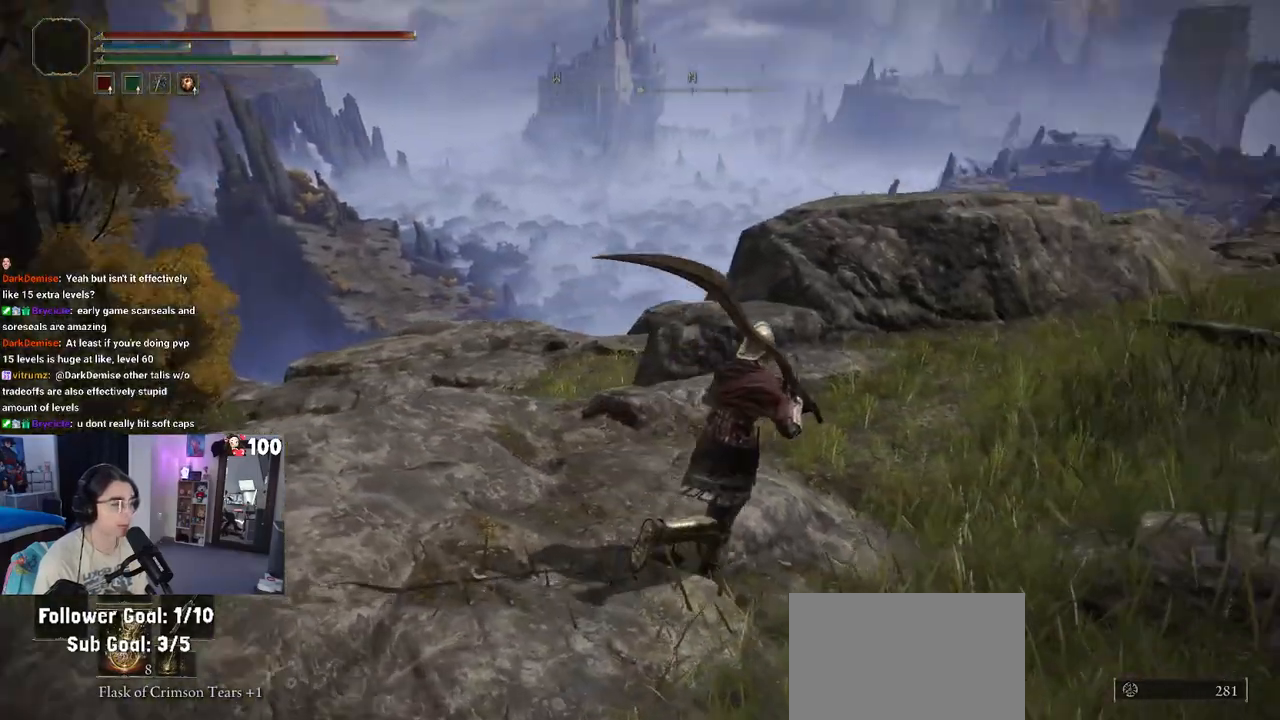
{"buttons": [], "left_stick": "up-right", "right_stick": "center", "events": [[33, "right_stick", "up-right"], [150, "right_stick", "center"]]}
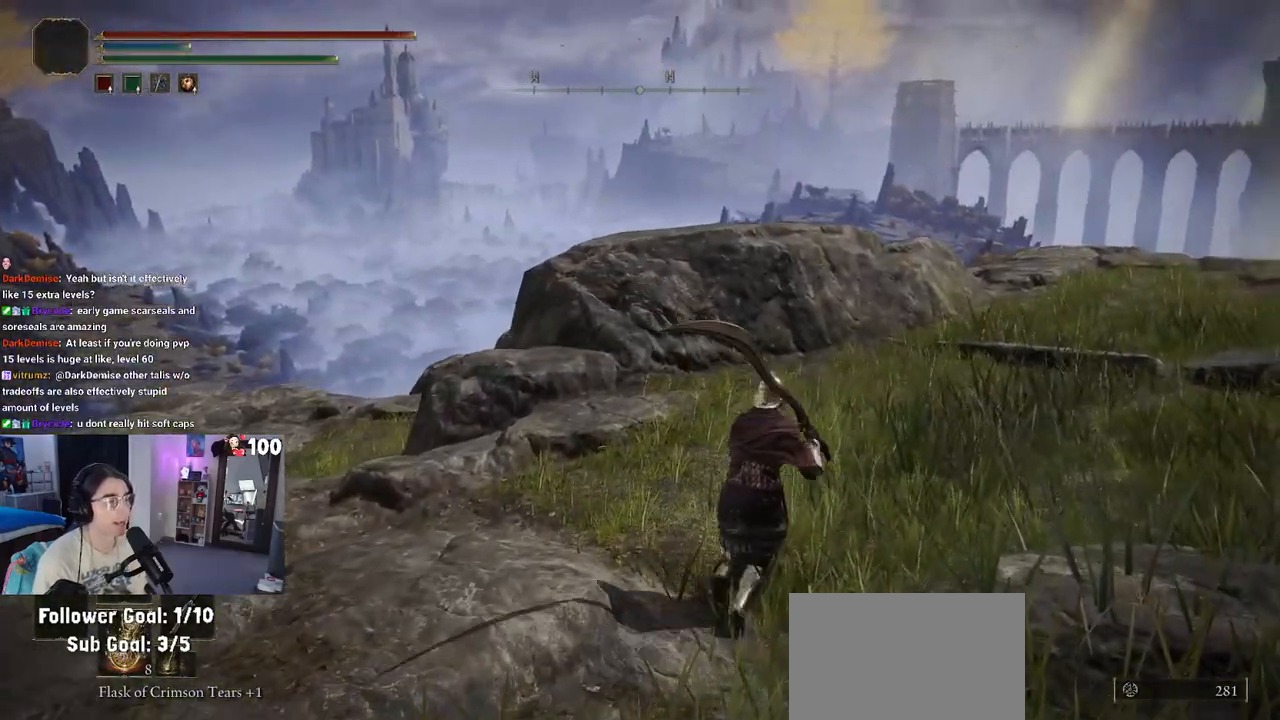
{"buttons": [], "left_stick": "up", "right_stick": "center", "events": [[33, "left_stick", "up"]]}
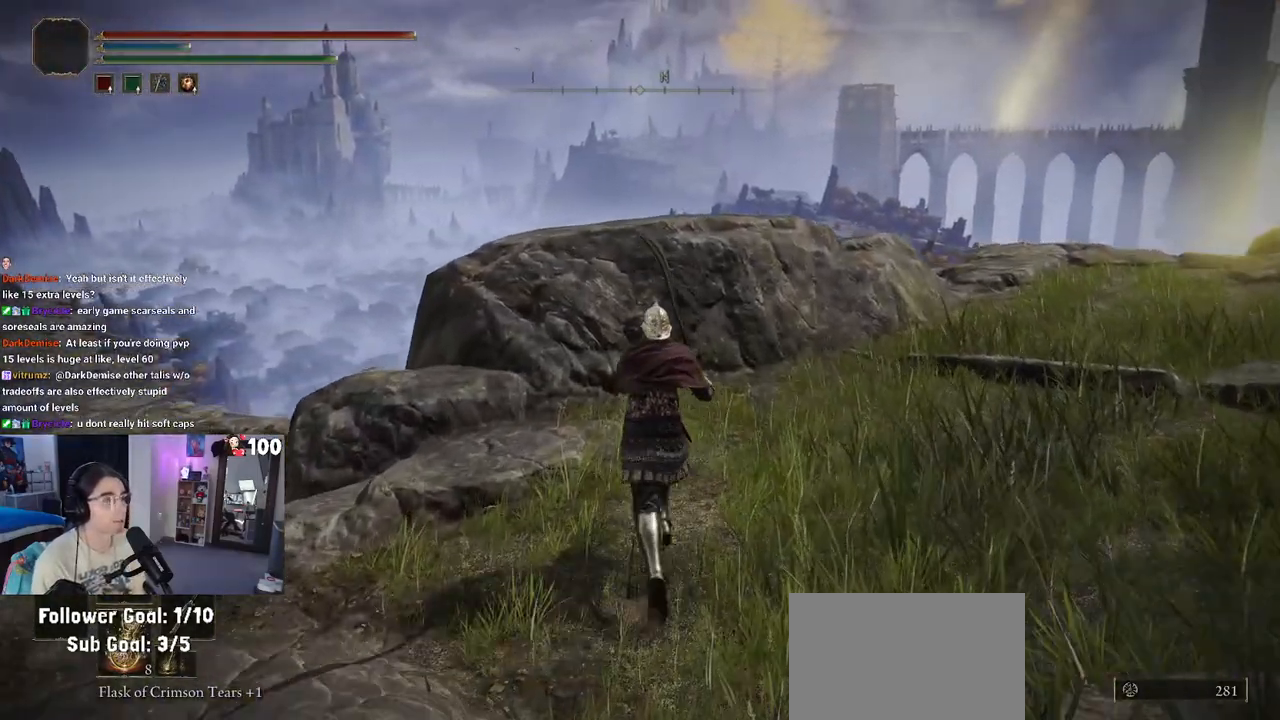
{"buttons": [], "left_stick": "up", "right_stick": "center", "events": []}
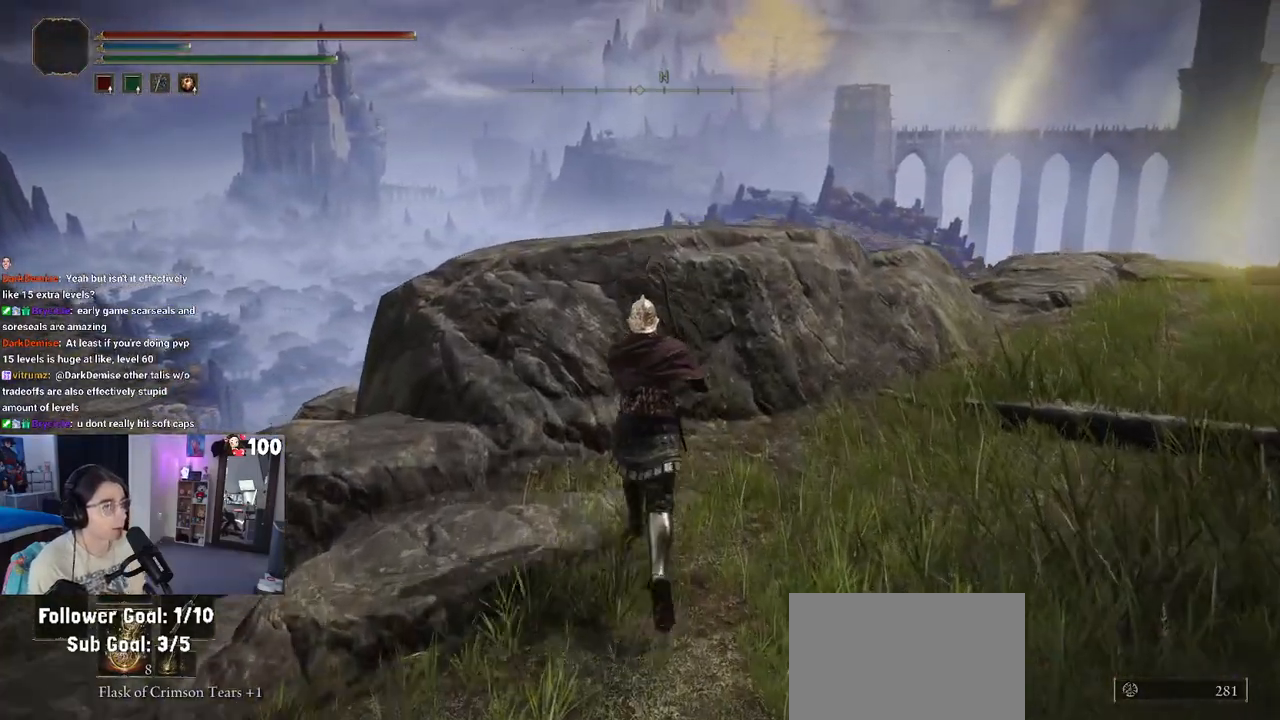
{"buttons": [], "left_stick": "up", "right_stick": "center", "events": [[200, "CROSS", "down"], [283, "CROSS", "up"]]}